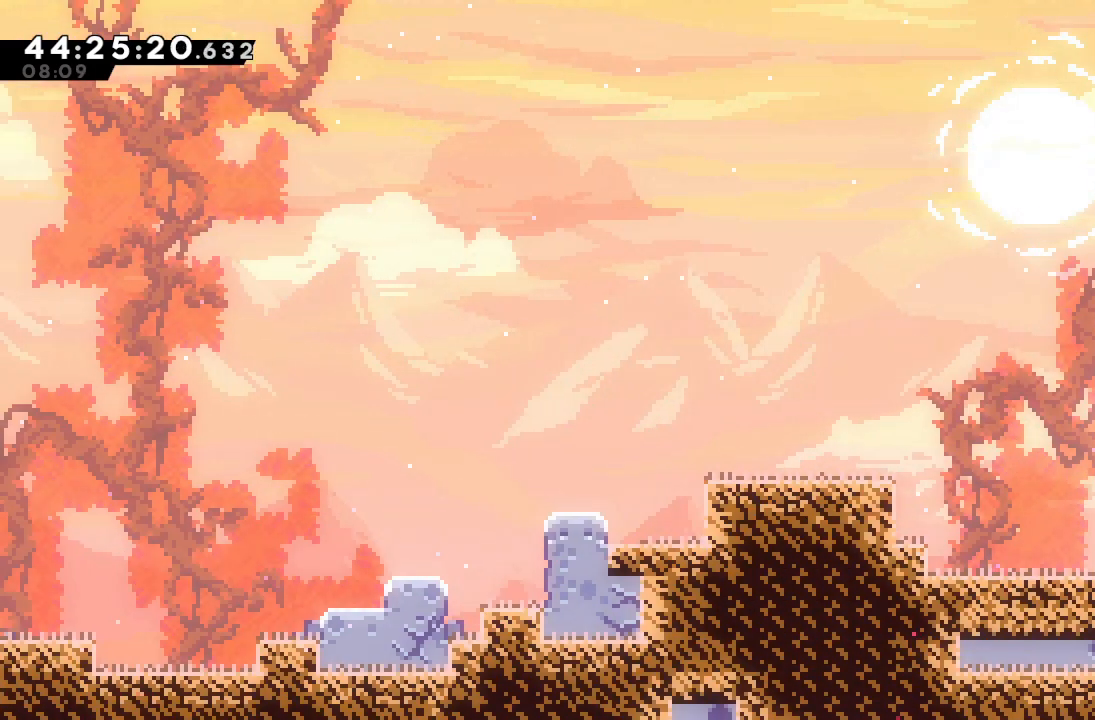
Gameplay with keyboard; each line is a JSON object with the keys held at the frame after it. "events" lists presses ("down") and releases ("up") of "a", "d", "down", "f", "left", "right", "s", "space" and "up" between this image and that frame as [ms after this image, input, new state], when the widget could be followed in between. No other keys are recorded. Mouse input is not recorded.
{"keys": ["d"], "events": [[200, "s", "down"], [300, "s", "up"], [400, "d", "down"], [500, "left", "up"]]}
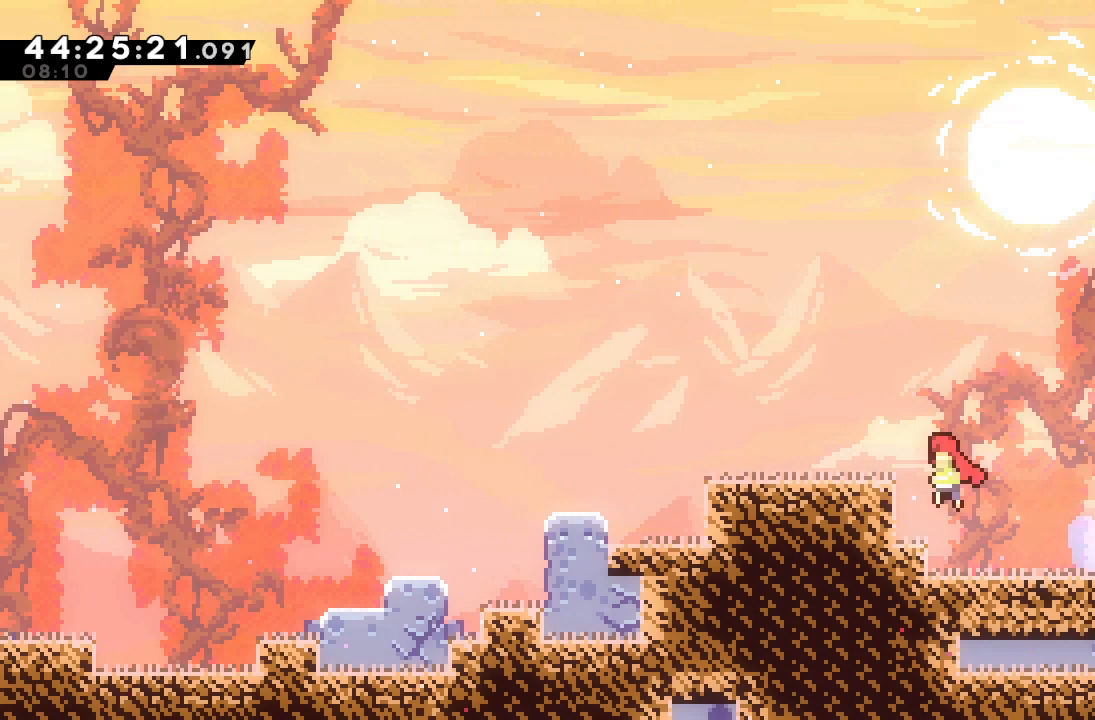
{"keys": ["d", "left"], "events": [[233, "d", "up"], [267, "down", "down"], [267, "left", "down"], [267, "s", "down"], [400, "s", "up"], [467, "d", "down"], [467, "down", "up"]]}
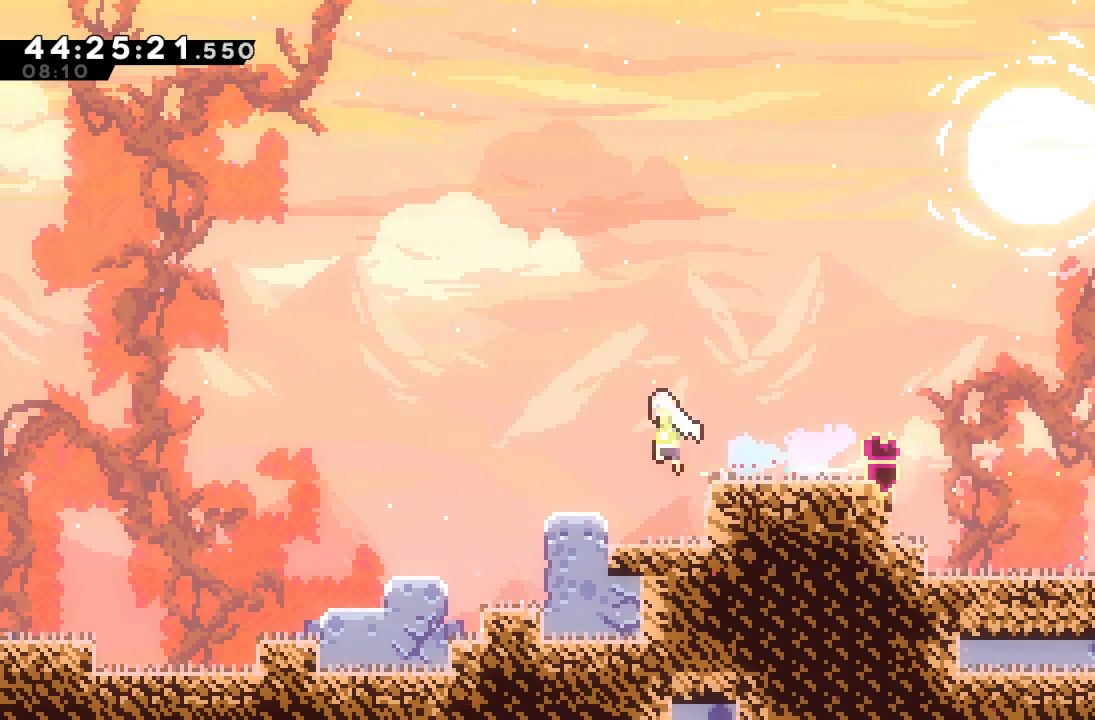
{"keys": ["right", "s"], "events": [[300, "d", "up"], [333, "right", "down"], [333, "s", "down"], [400, "left", "up"]]}
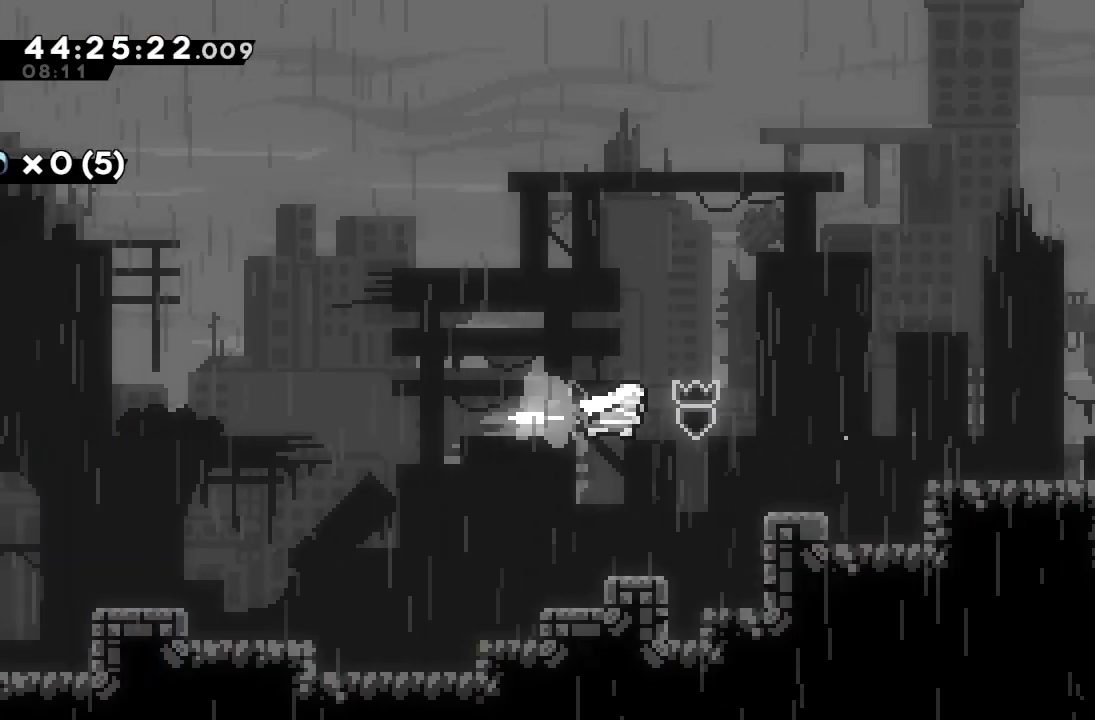
{"keys": ["d", "right"], "events": [[133, "s", "up"], [267, "right", "up"], [400, "d", "down"], [400, "right", "down"]]}
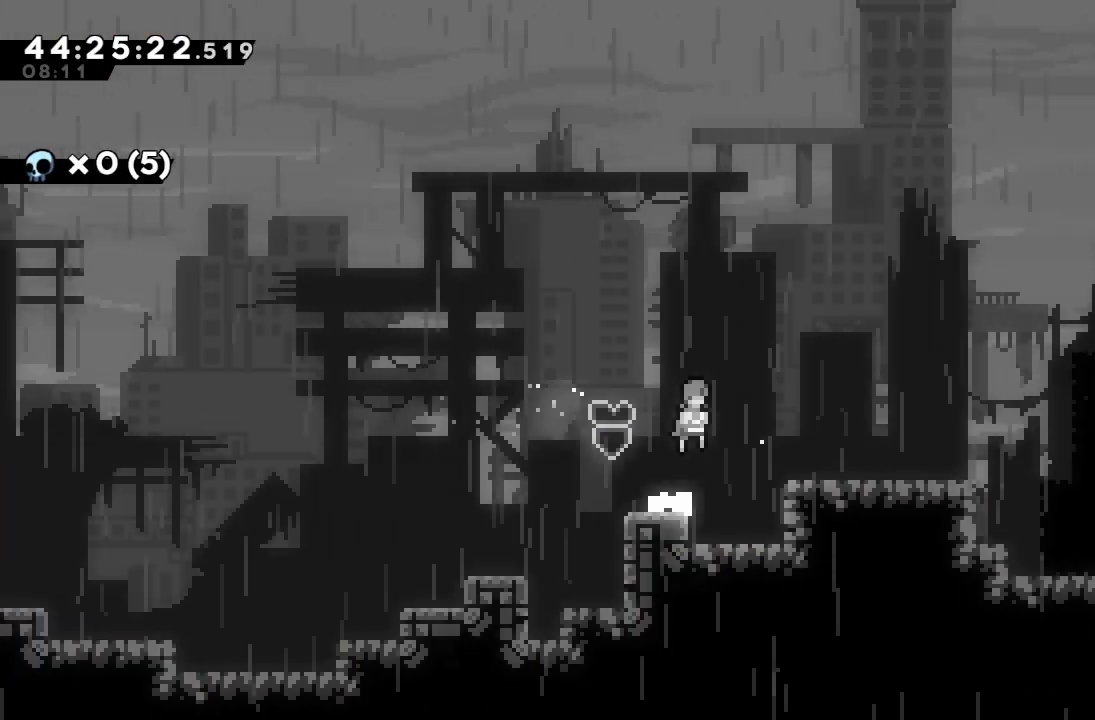
{"keys": ["down", "right", "s"], "events": [[100, "d", "up"], [167, "down", "down"], [167, "s", "down"], [267, "s", "up"], [400, "d", "down"], [467, "d", "up"], [500, "s", "down"]]}
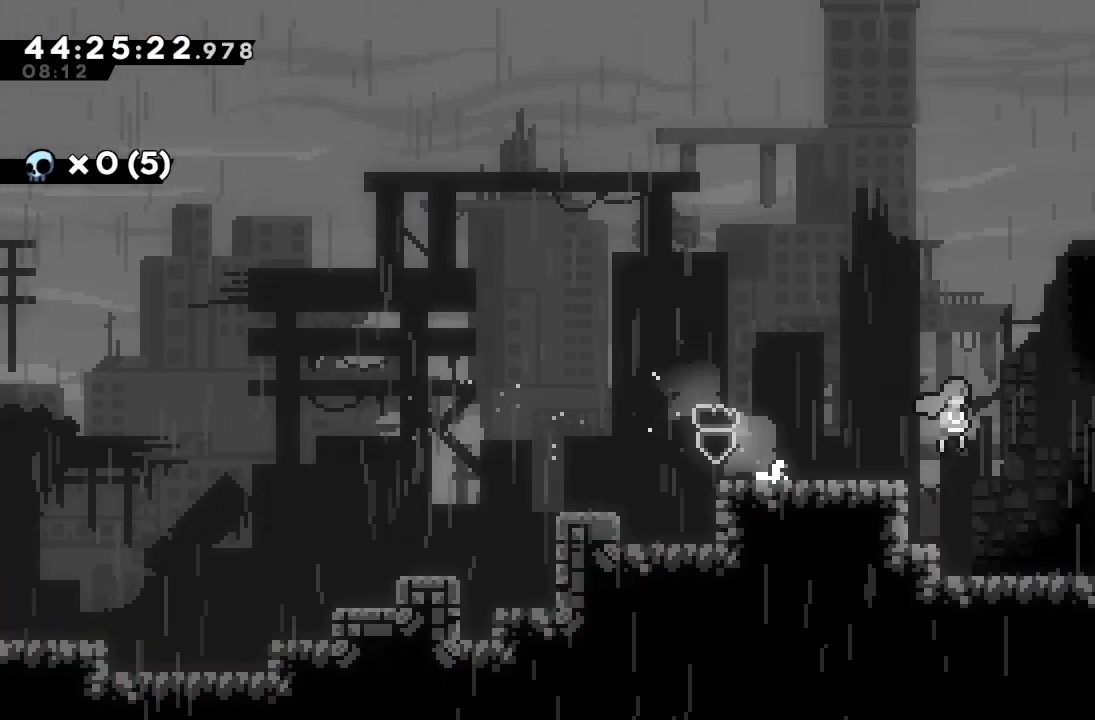
{"keys": ["right"], "events": [[200, "s", "up"], [300, "down", "up"]]}
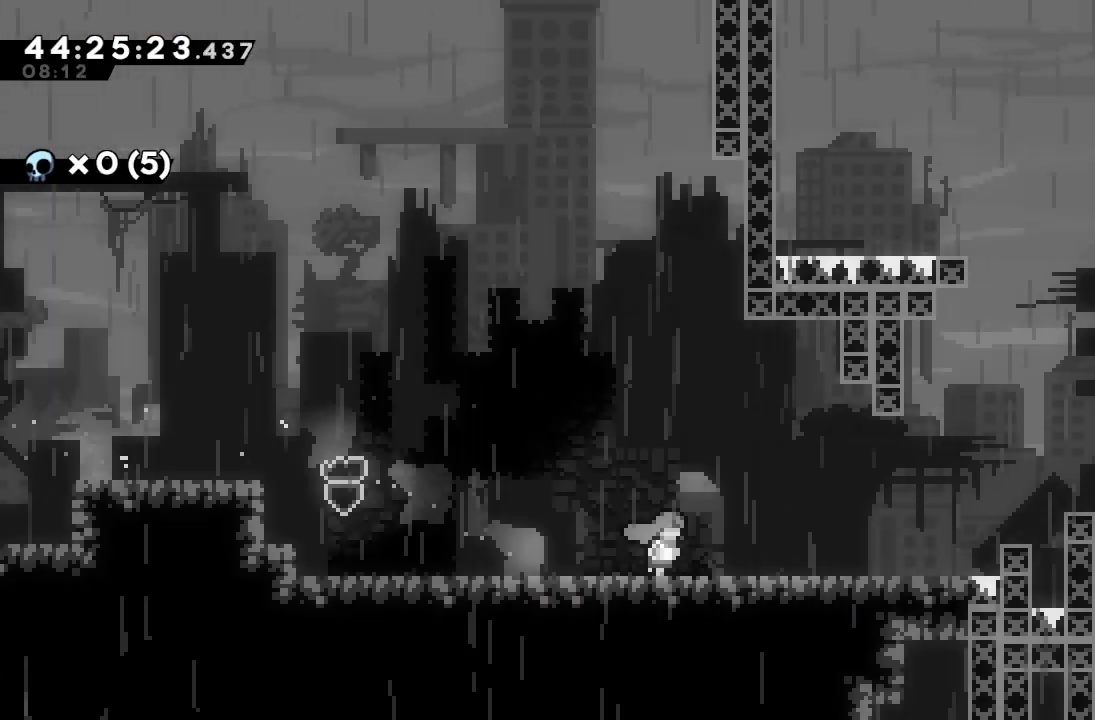
{"keys": ["right"], "events": []}
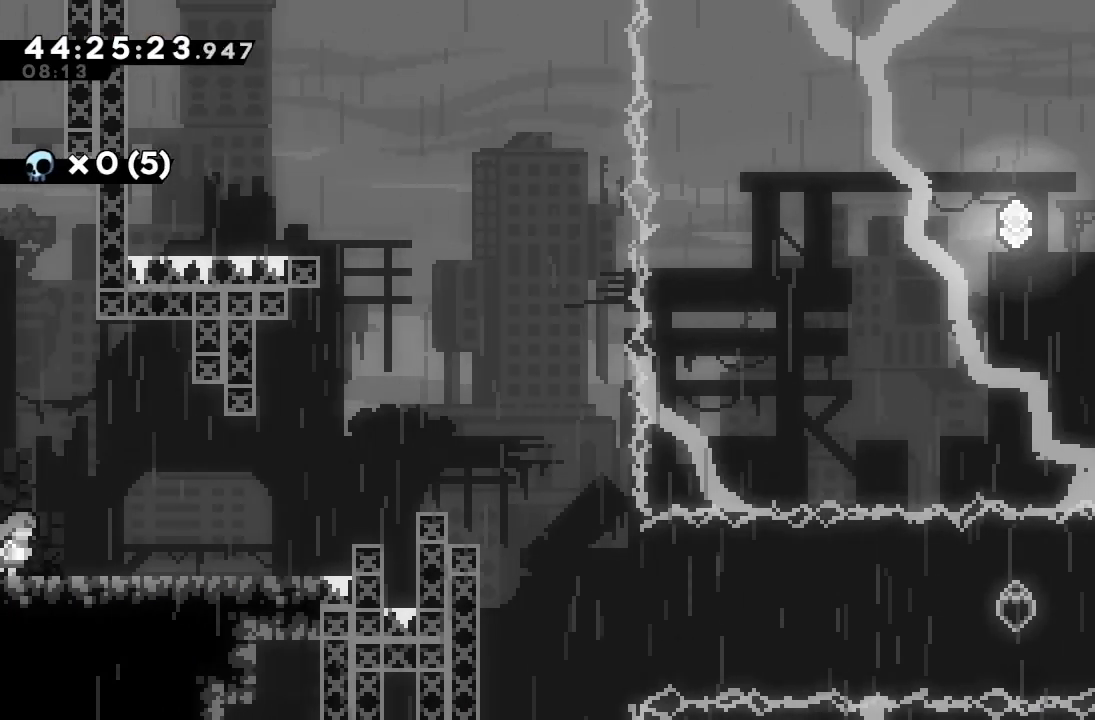
{"keys": ["d"], "events": [[467, "d", "down"], [467, "right", "up"]]}
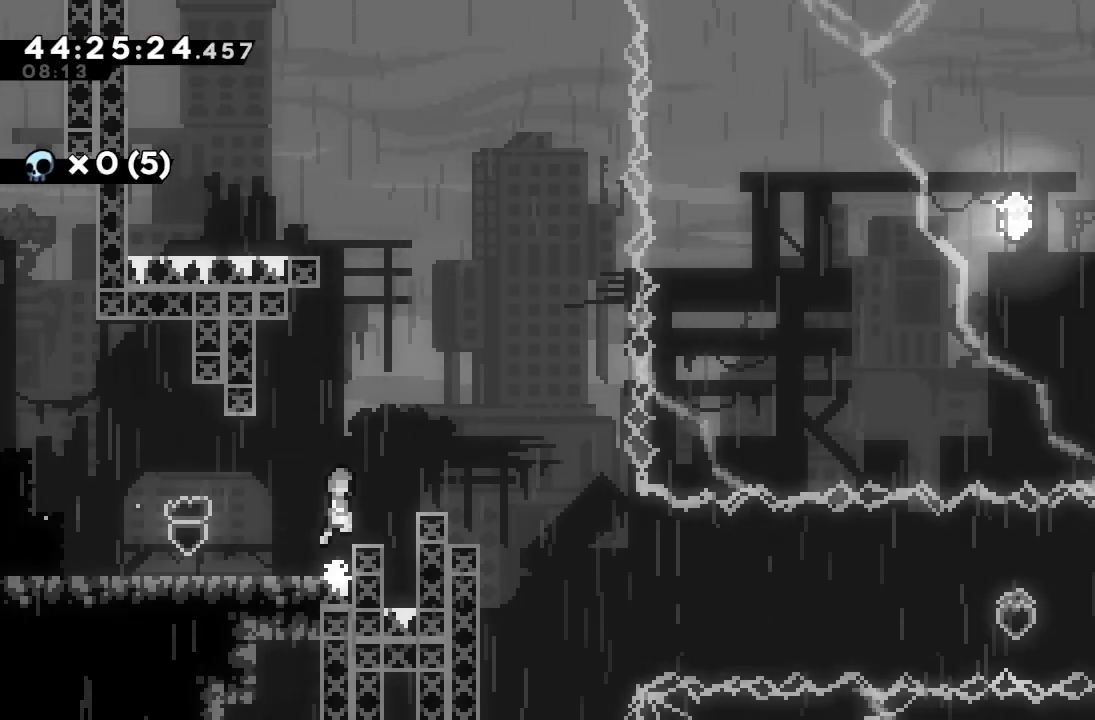
{"keys": ["a", "up"], "events": [[100, "d", "up"], [167, "up", "down"], [200, "s", "down"], [367, "a", "down"], [367, "s", "up"]]}
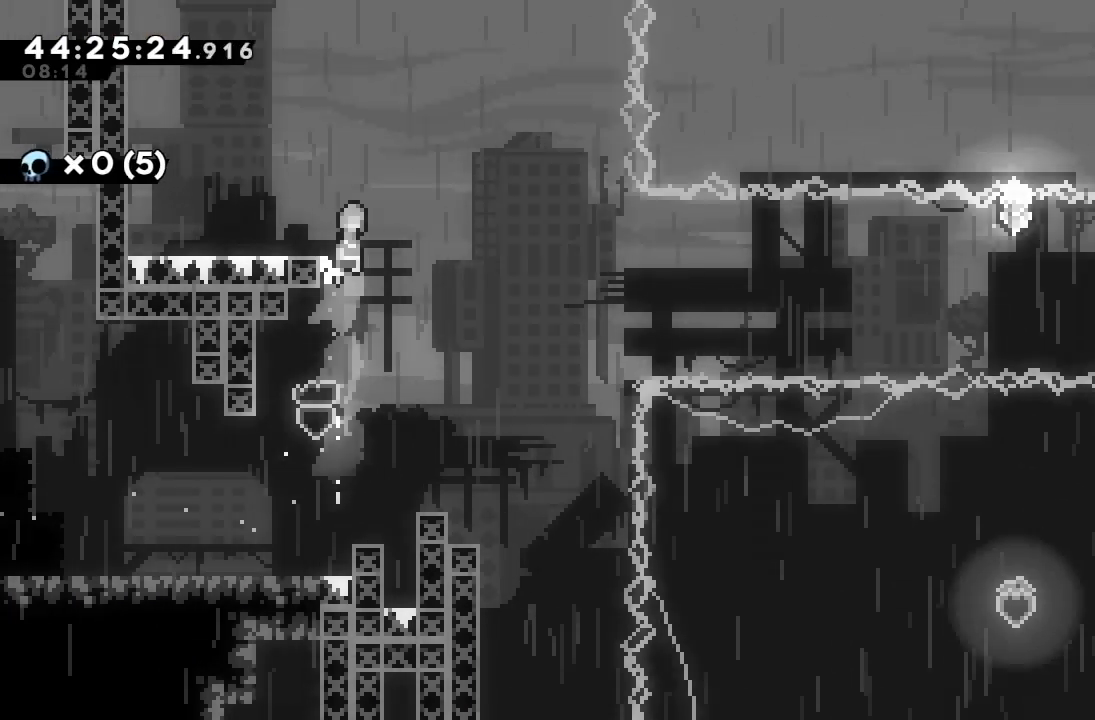
{"keys": ["a", "d", "left"], "events": [[33, "d", "down"], [33, "left", "down"], [233, "up", "up"]]}
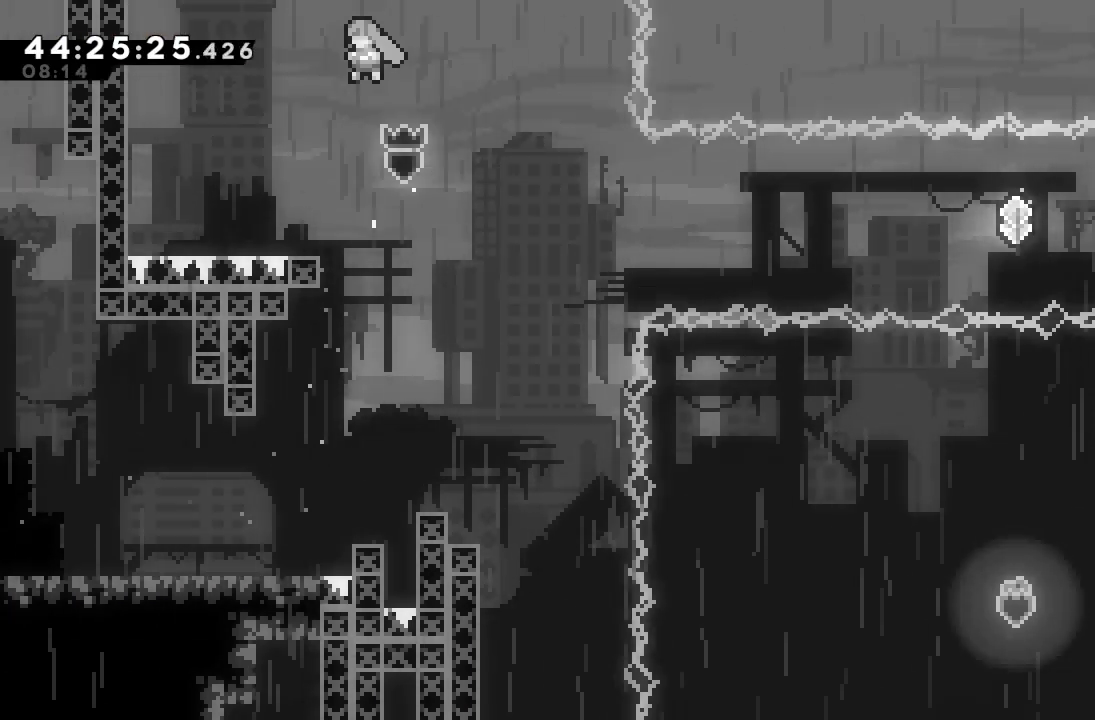
{"keys": ["left"], "events": [[267, "d", "up"], [333, "a", "up"]]}
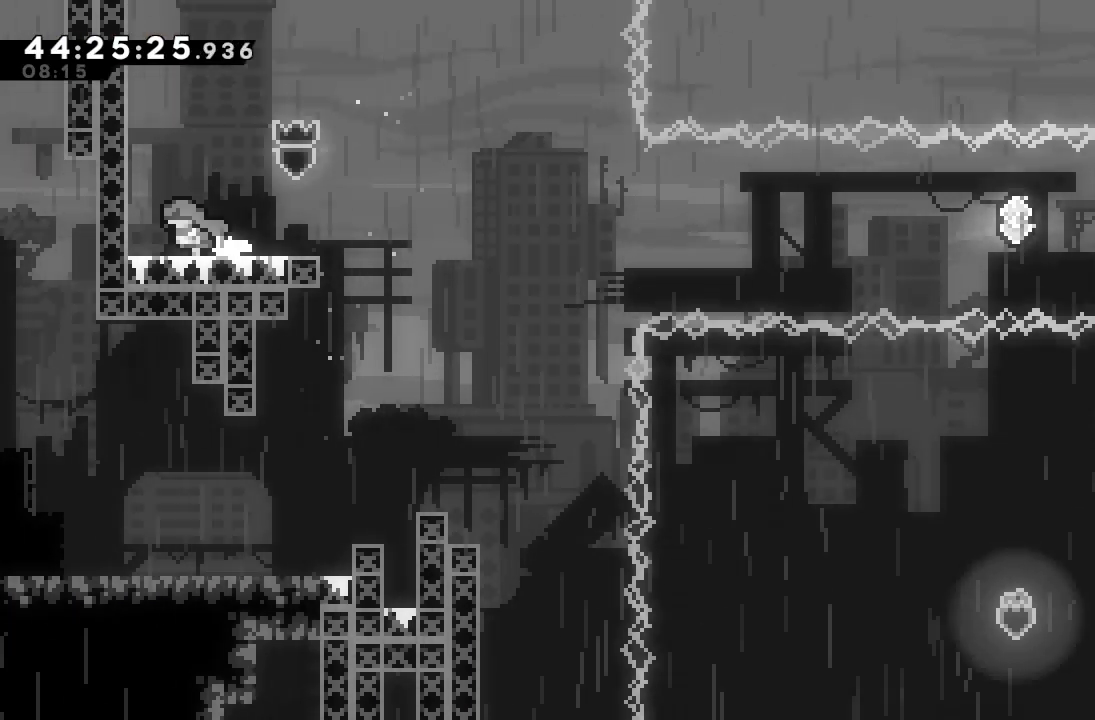
{"keys": ["down"], "events": [[333, "left", "up"], [433, "down", "down"]]}
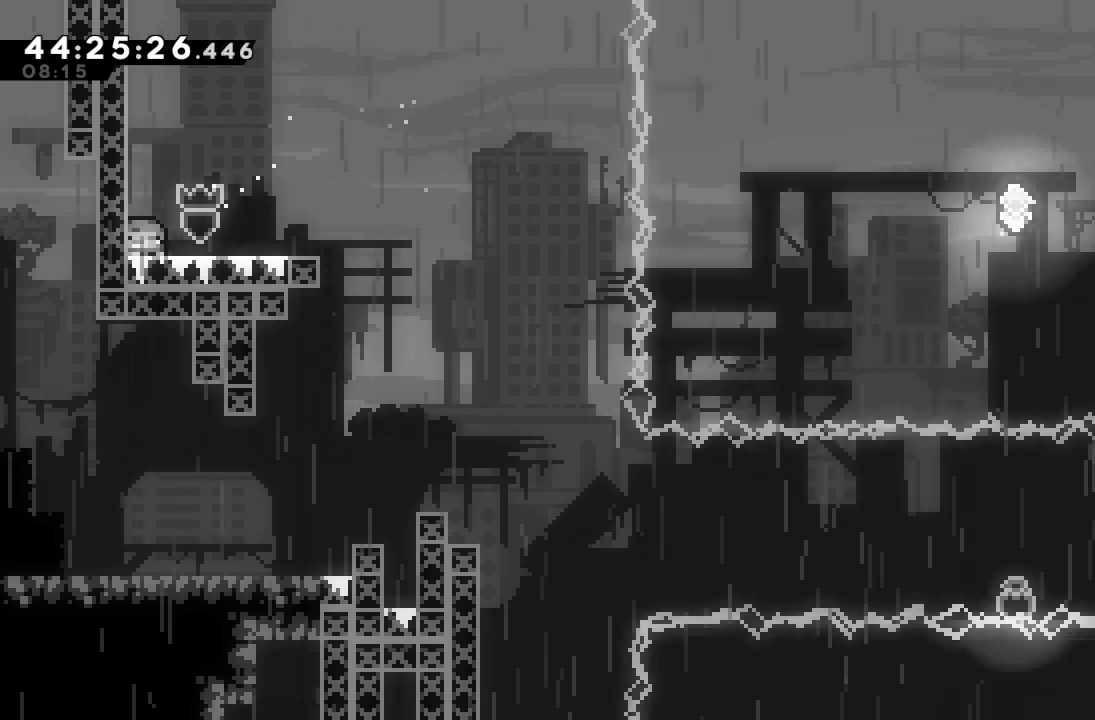
{"keys": ["down", "right"], "events": [[500, "right", "down"]]}
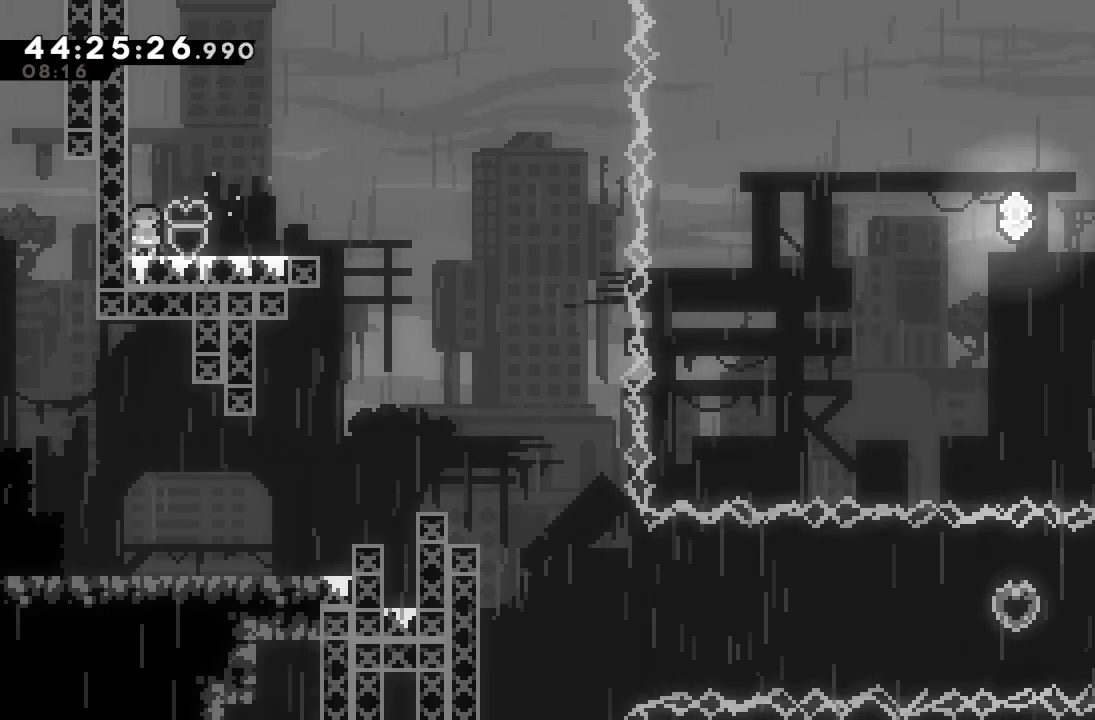
{"keys": ["down", "right"], "events": []}
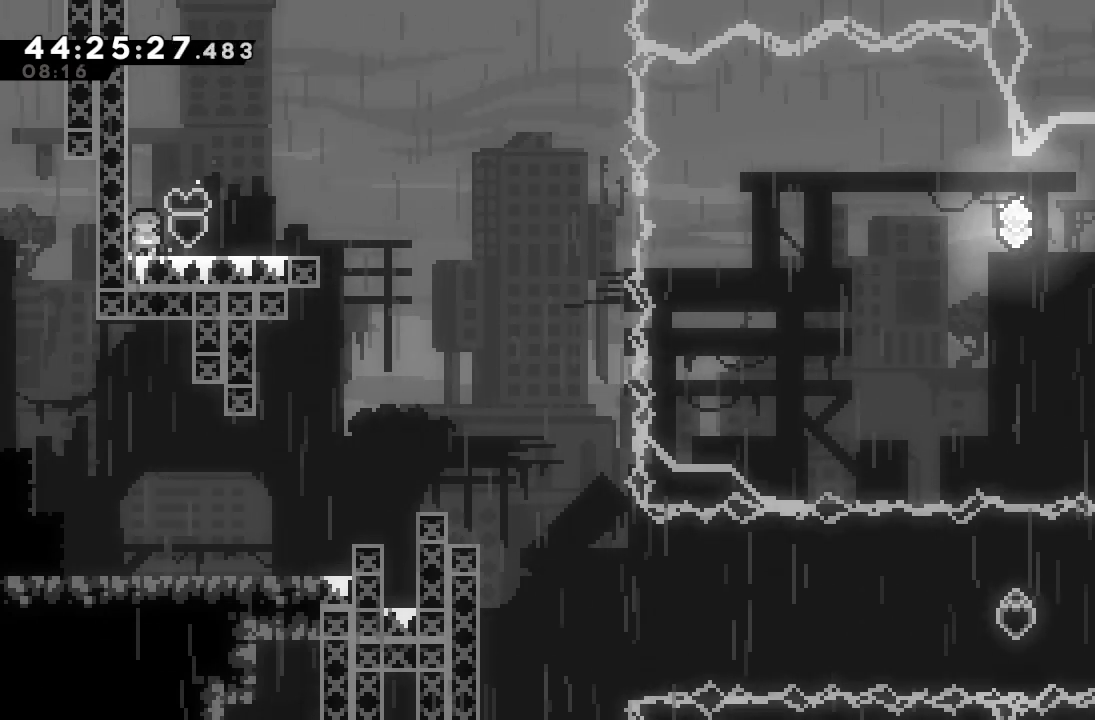
{"keys": ["down", "right"], "events": []}
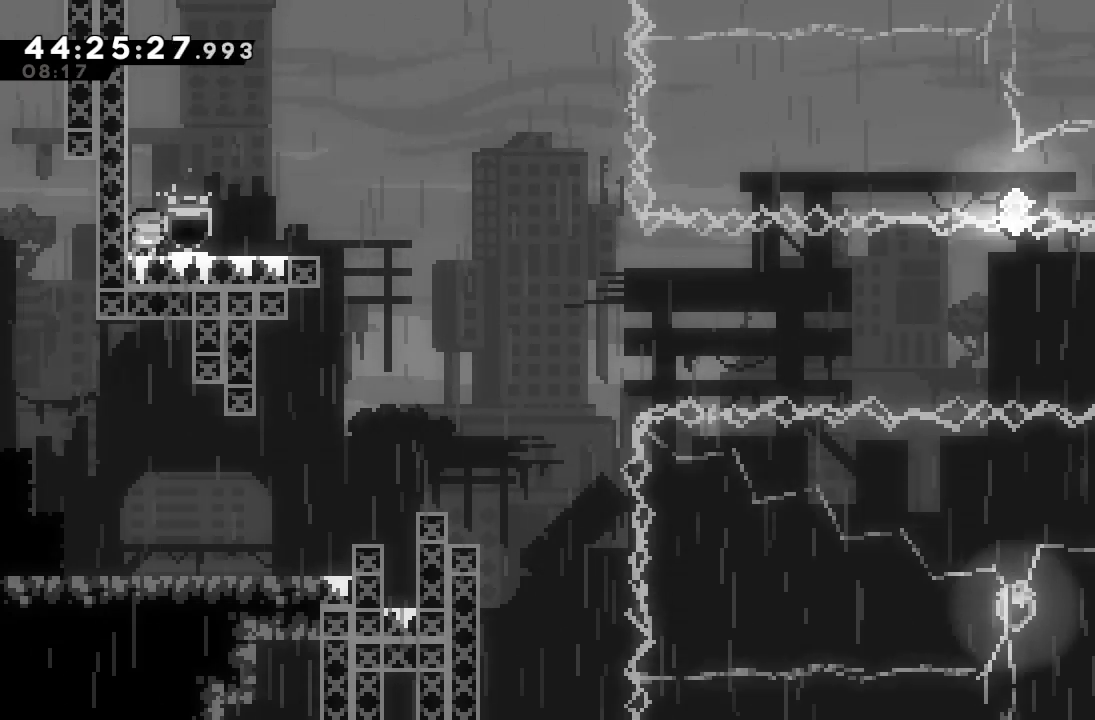
{"keys": ["down", "right"], "events": []}
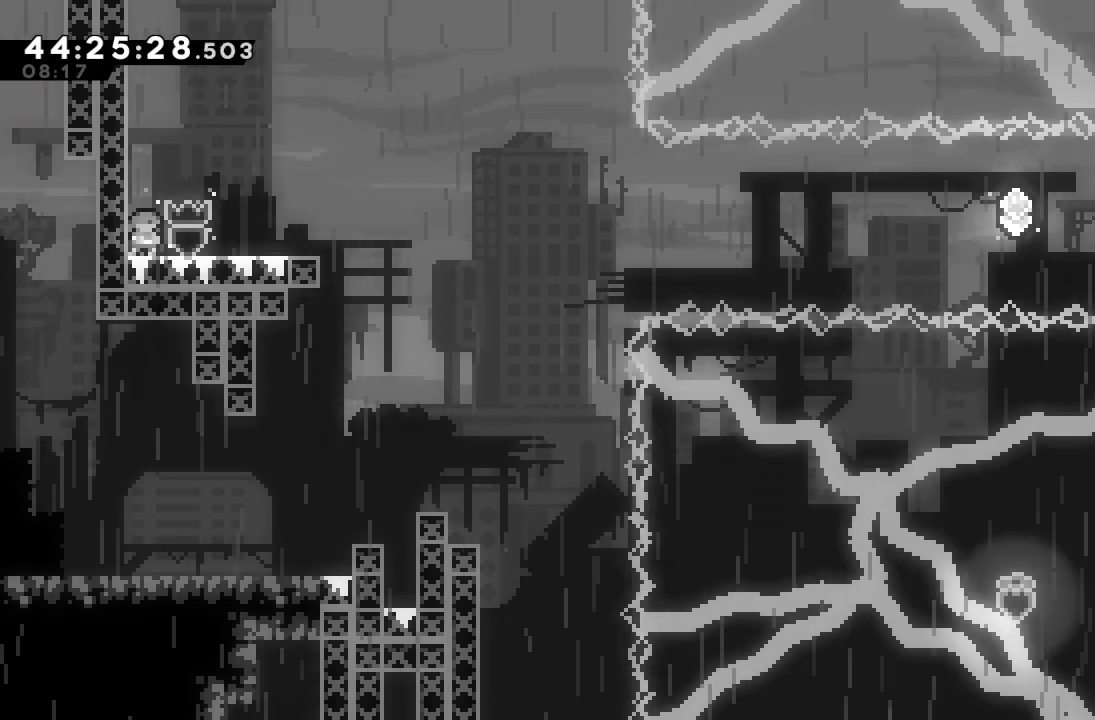
{"keys": ["down", "right"], "events": []}
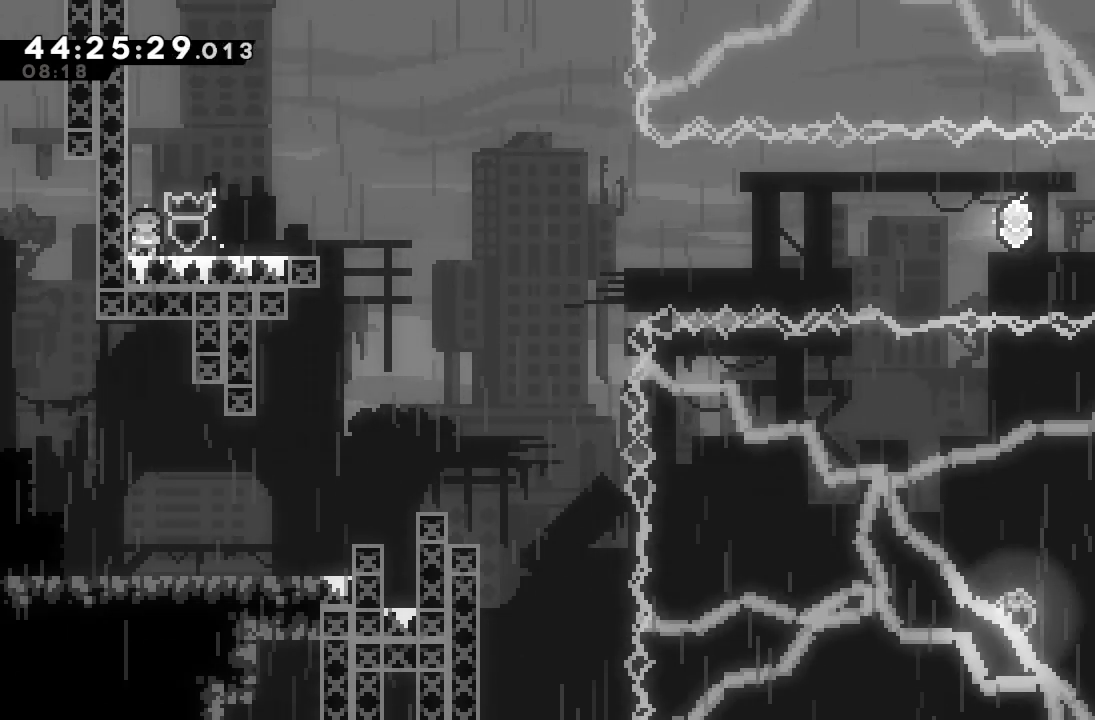
{"keys": ["down", "right"], "events": []}
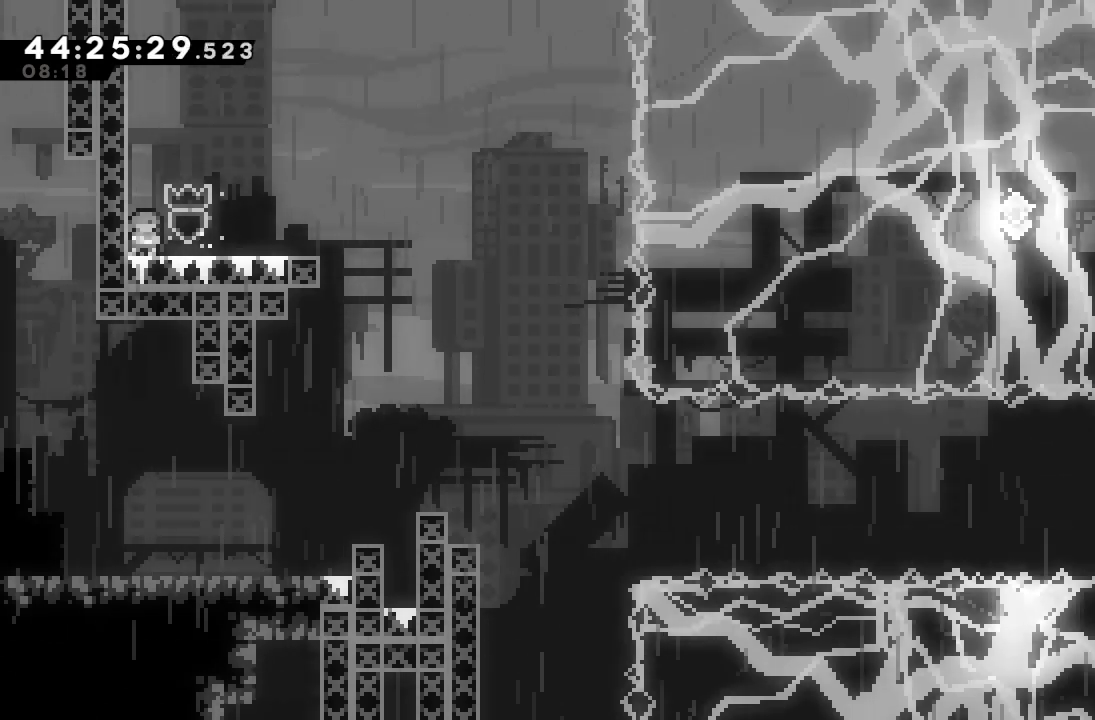
{"keys": ["down", "right"], "events": []}
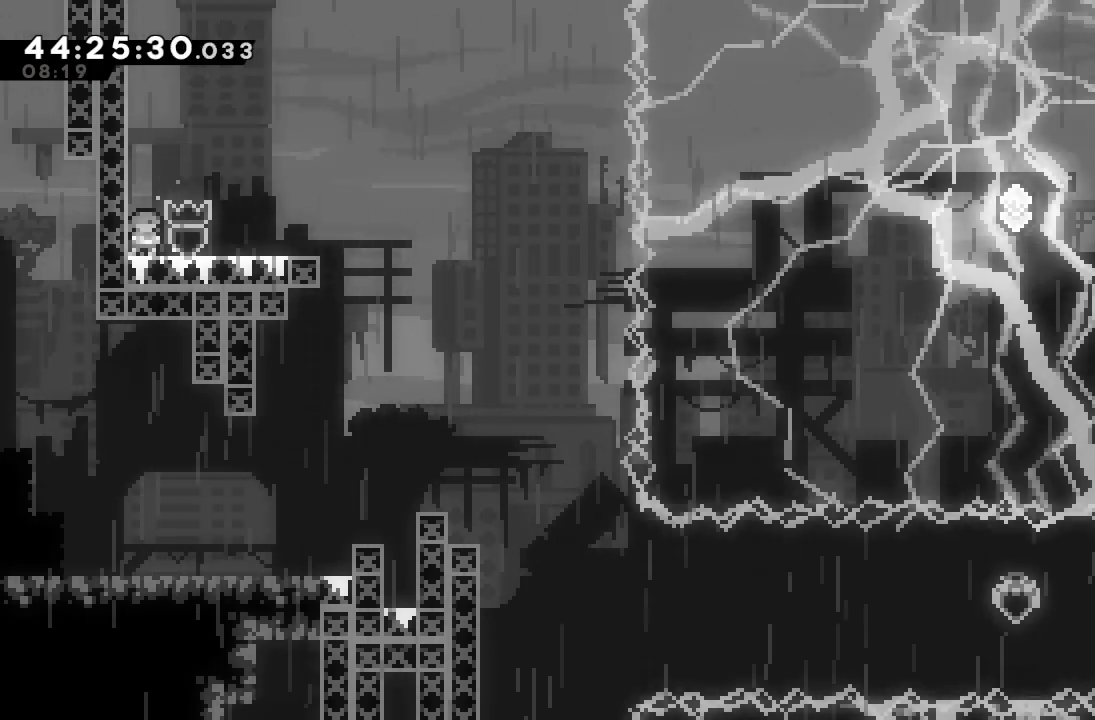
{"keys": ["down", "right"], "events": []}
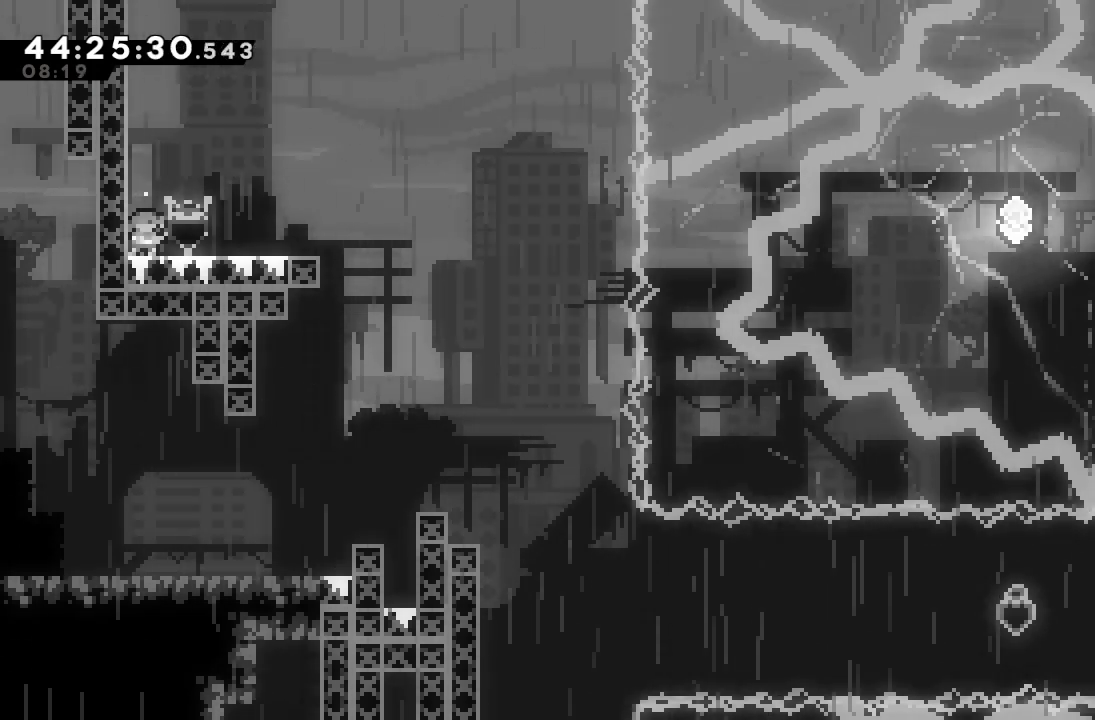
{"keys": ["down", "right"], "events": []}
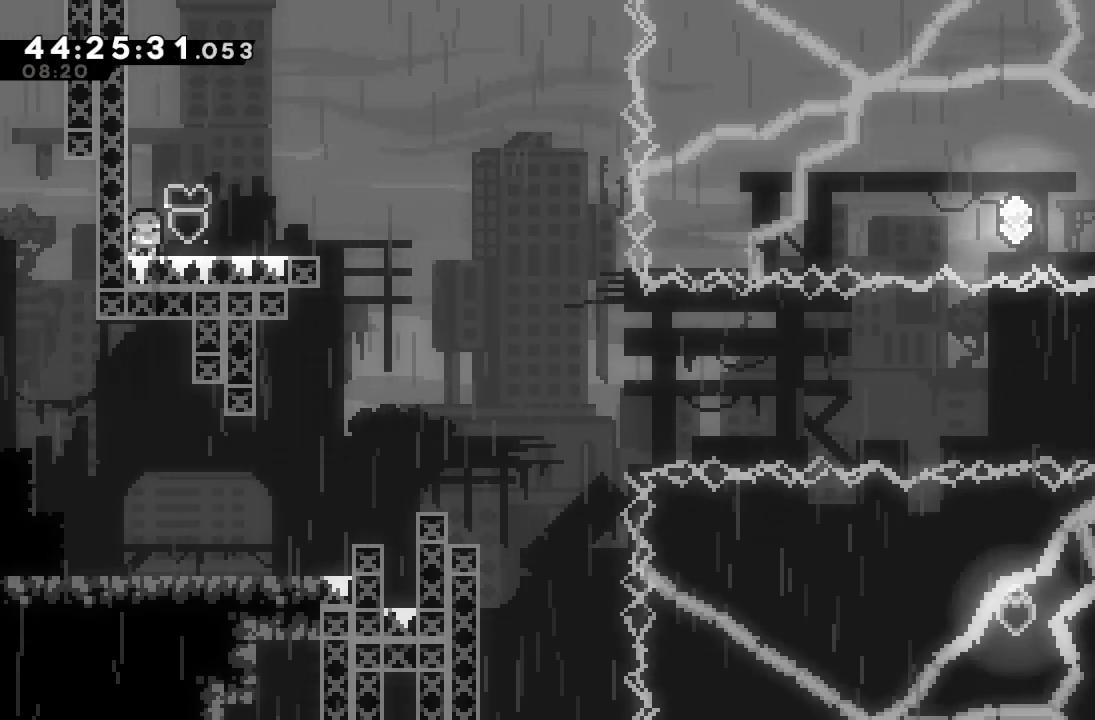
{"keys": ["right"], "events": [[367, "s", "down"], [467, "down", "up"], [467, "s", "up"]]}
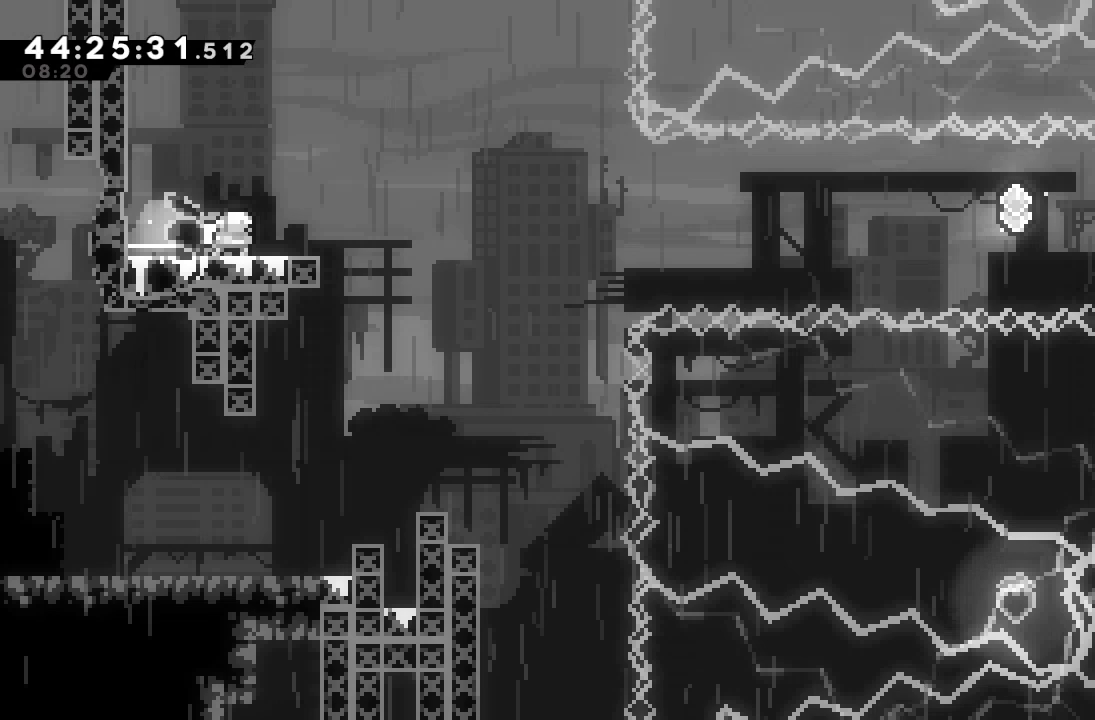
{"keys": ["right"], "events": [[33, "d", "down"], [433, "d", "up"]]}
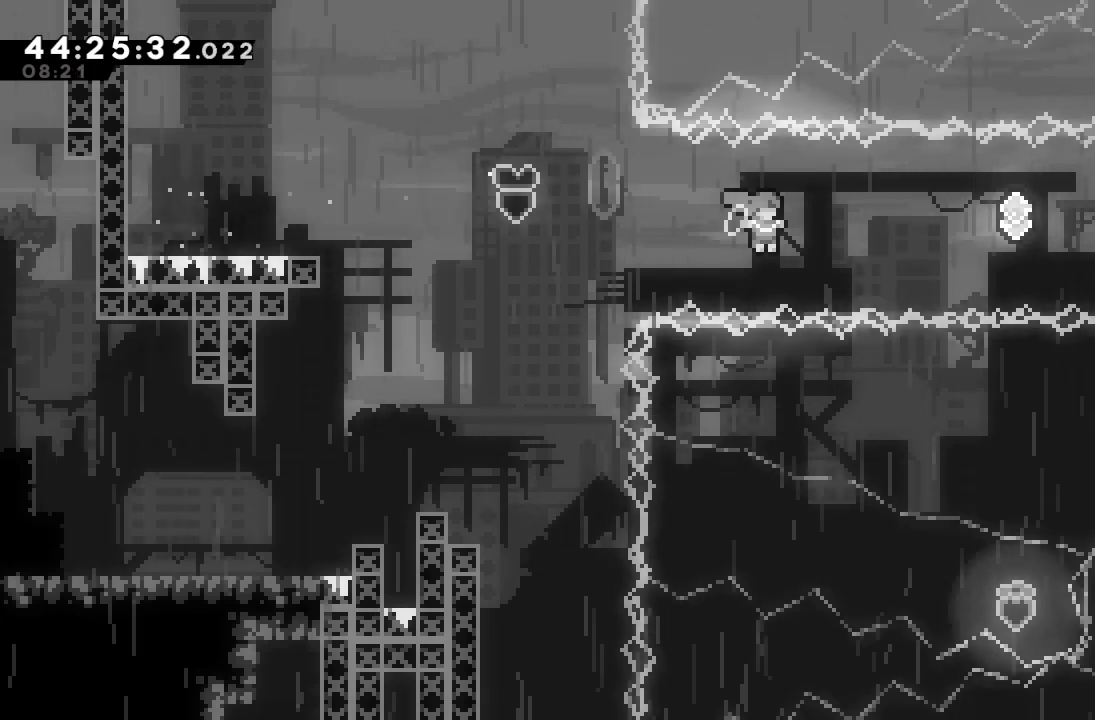
{"keys": [], "events": [[67, "s", "down"], [233, "s", "up"], [400, "right", "up"]]}
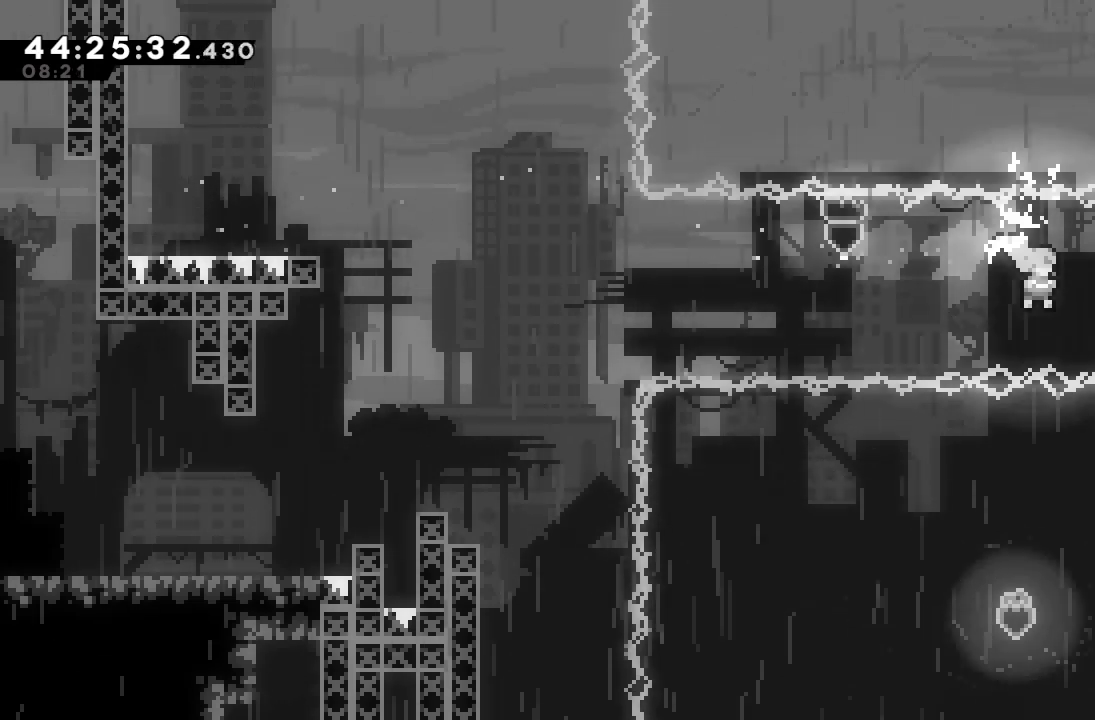
{"keys": ["left"], "events": [[433, "left", "down"]]}
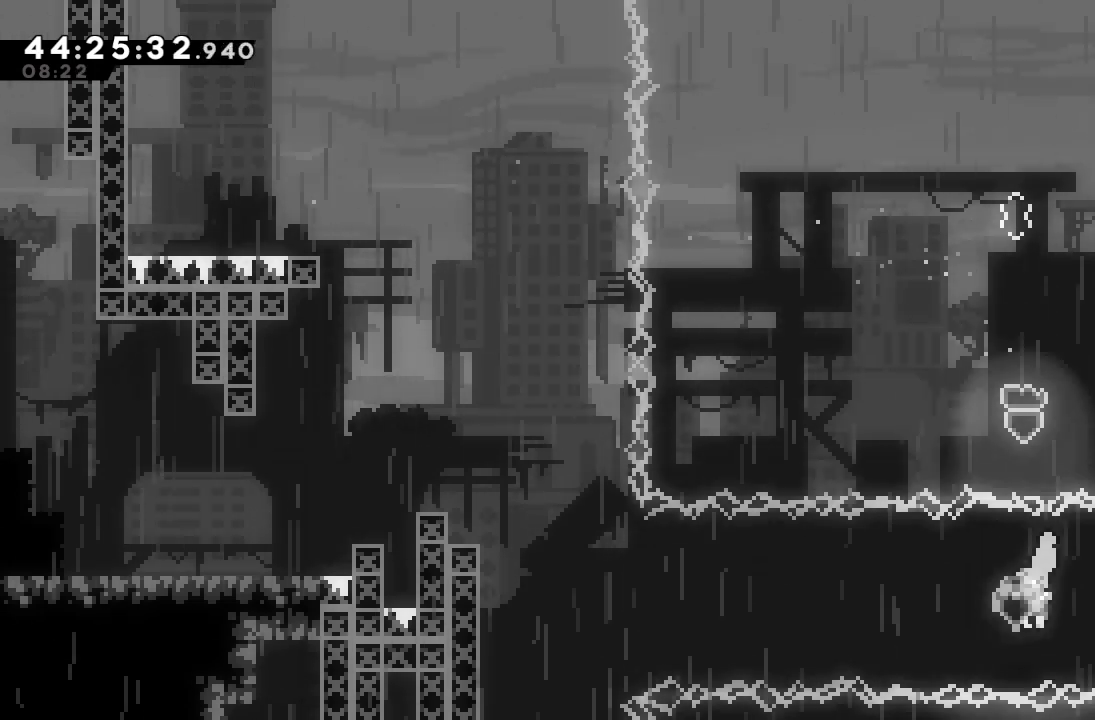
{"keys": ["left", "s"], "events": [[100, "s", "down"], [333, "s", "up"], [467, "s", "down"]]}
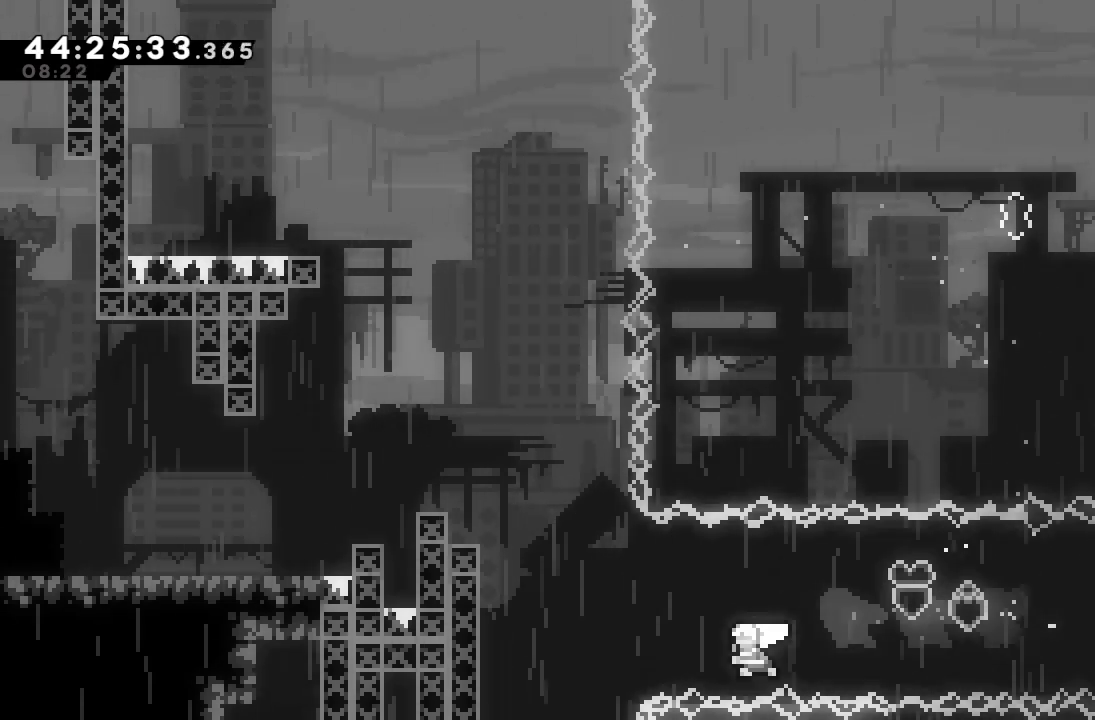
{"keys": ["a", "d", "left"], "events": [[233, "a", "down"], [300, "s", "up"], [433, "d", "down"]]}
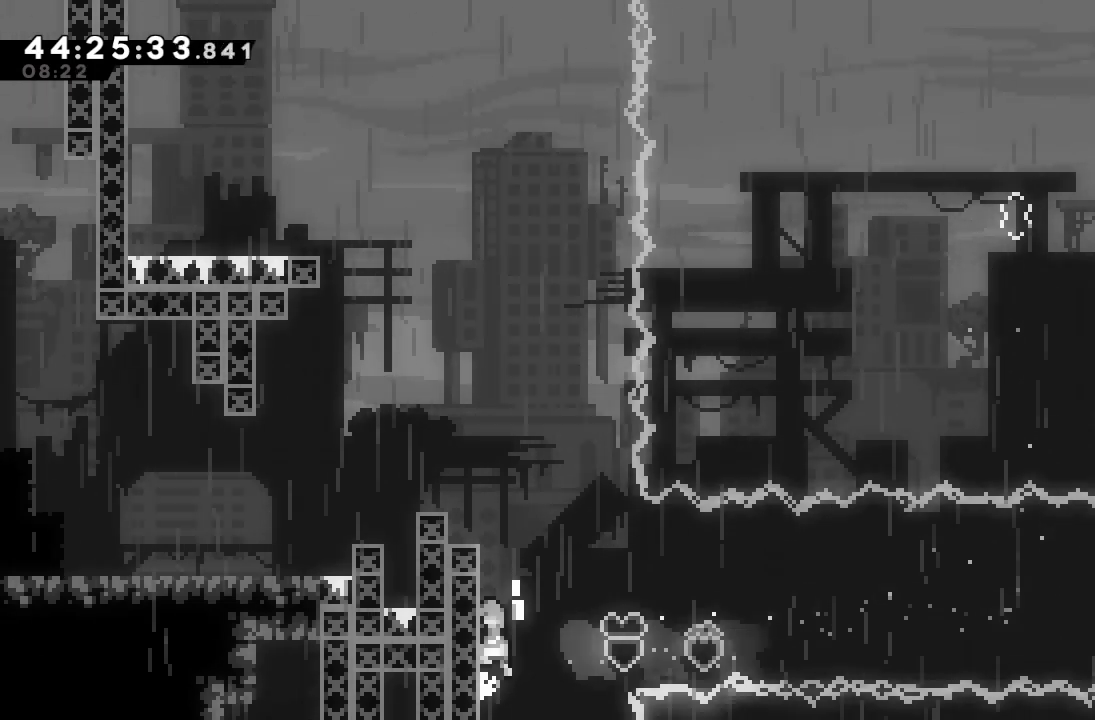
{"keys": ["a", "d", "left"], "events": [[67, "d", "up"], [167, "d", "down"], [300, "d", "up"], [367, "d", "down"]]}
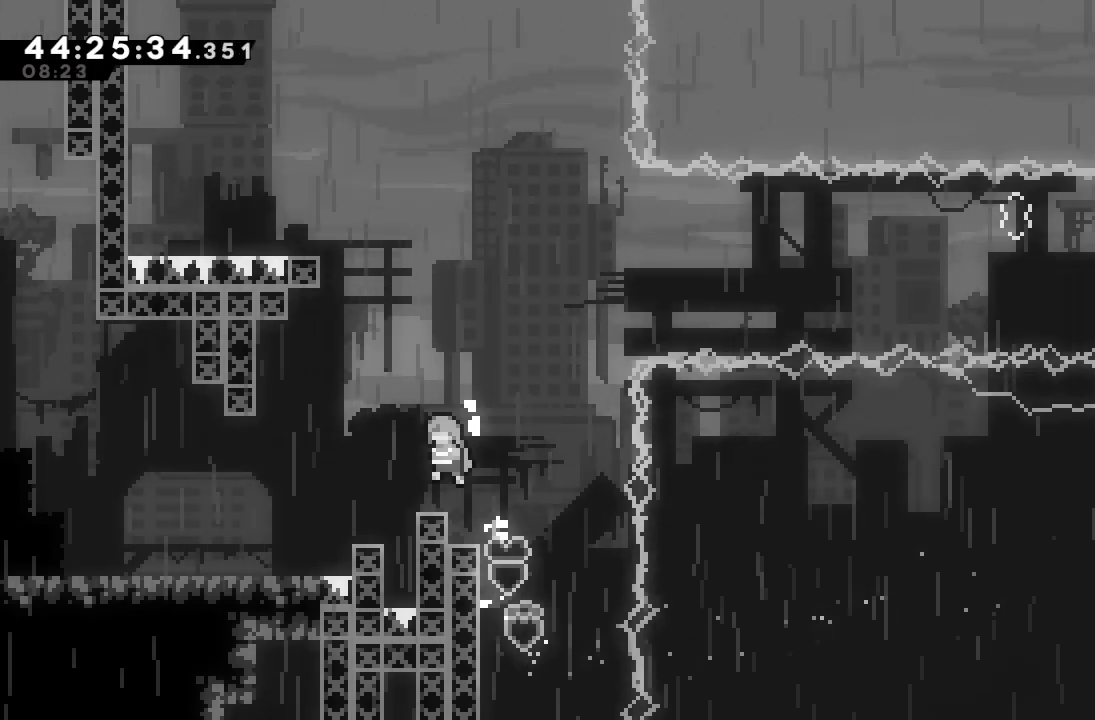
{"keys": ["down", "left", "s"], "events": [[133, "a", "up"], [133, "d", "up"], [433, "down", "down"], [467, "s", "down"]]}
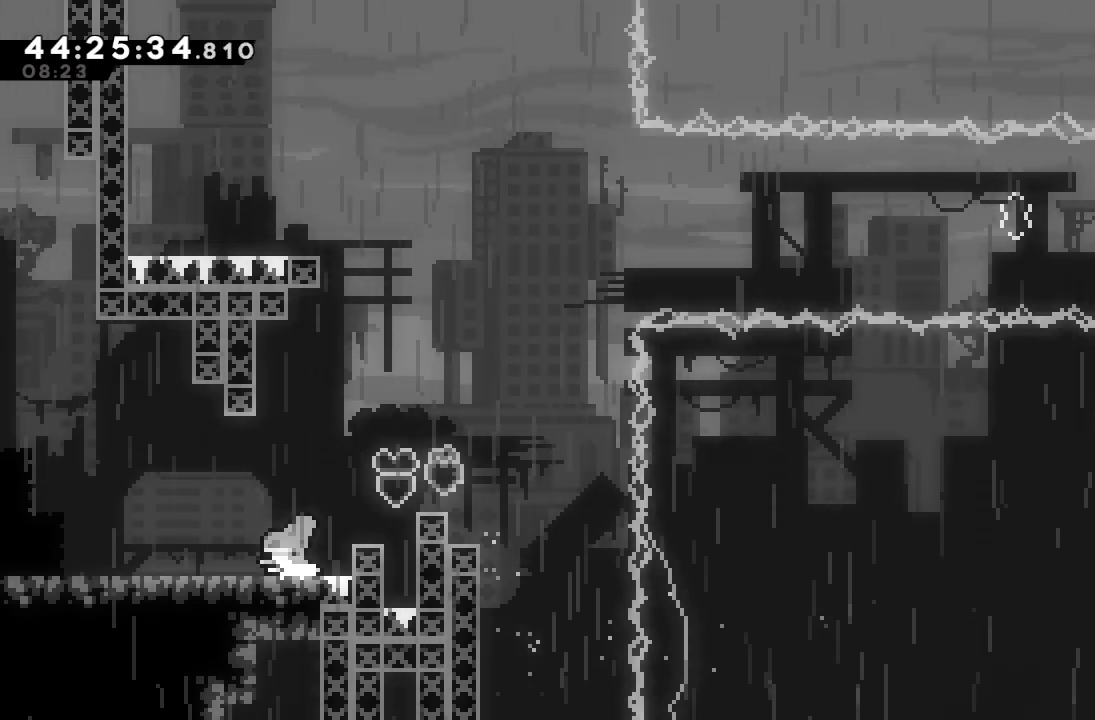
{"keys": [], "events": [[67, "s", "up"], [100, "d", "down"], [100, "down", "up"], [200, "d", "up"], [300, "left", "up"]]}